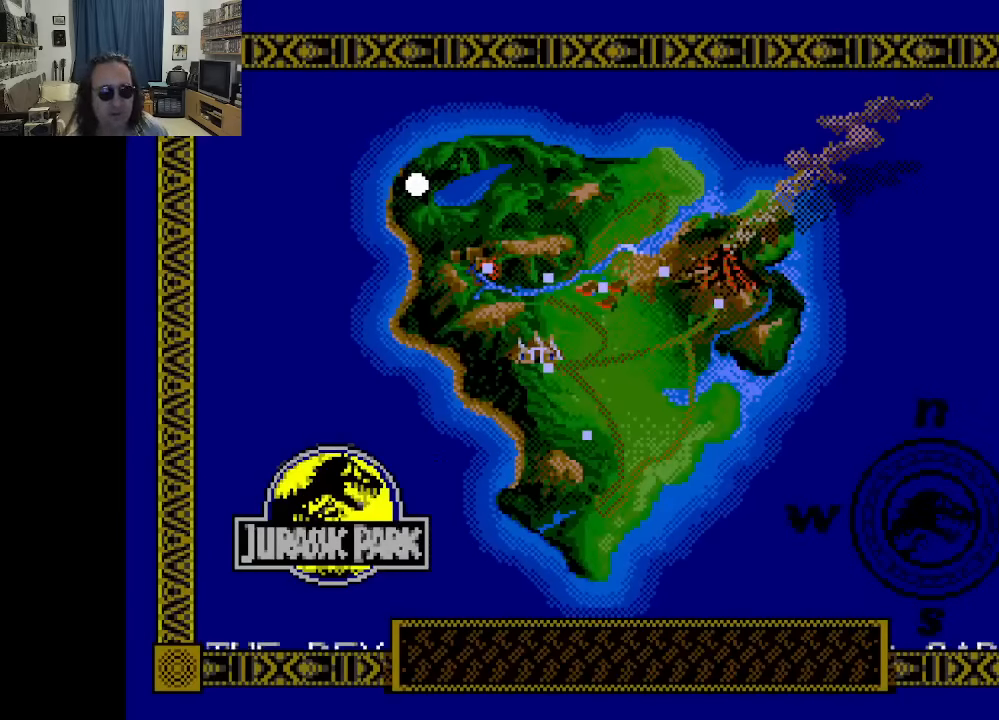
Gameplay with a controller (Xbox layout); each line is a JSON object with the inputs held at the frame after it. "events" lists button and stick changes between this image and that frame as [ms after this image, input, new state], when the widget could be followed in between. Not read: A L3 R3.
{"buttons": [], "left_stick": "center", "right_stick": "center", "events": [[217, "DPAD_RIGHT", "down"], [383, "DPAD_RIGHT", "up"]]}
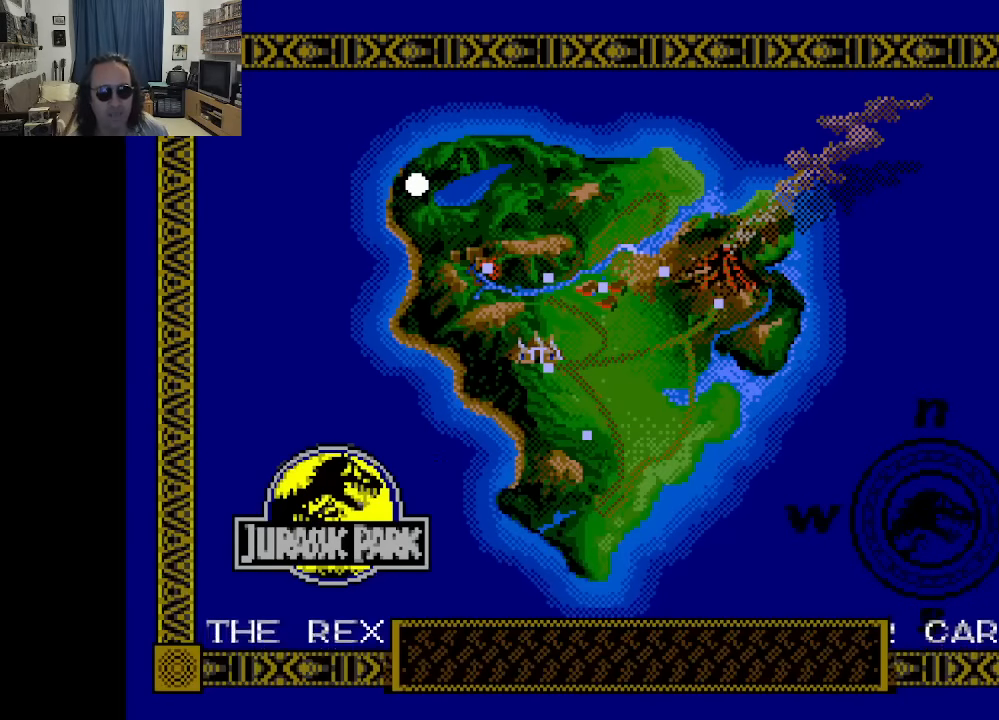
{"buttons": [], "left_stick": "center", "right_stick": "center", "events": [[167, "DPAD_DOWN", "down"], [367, "DPAD_DOWN", "up"]]}
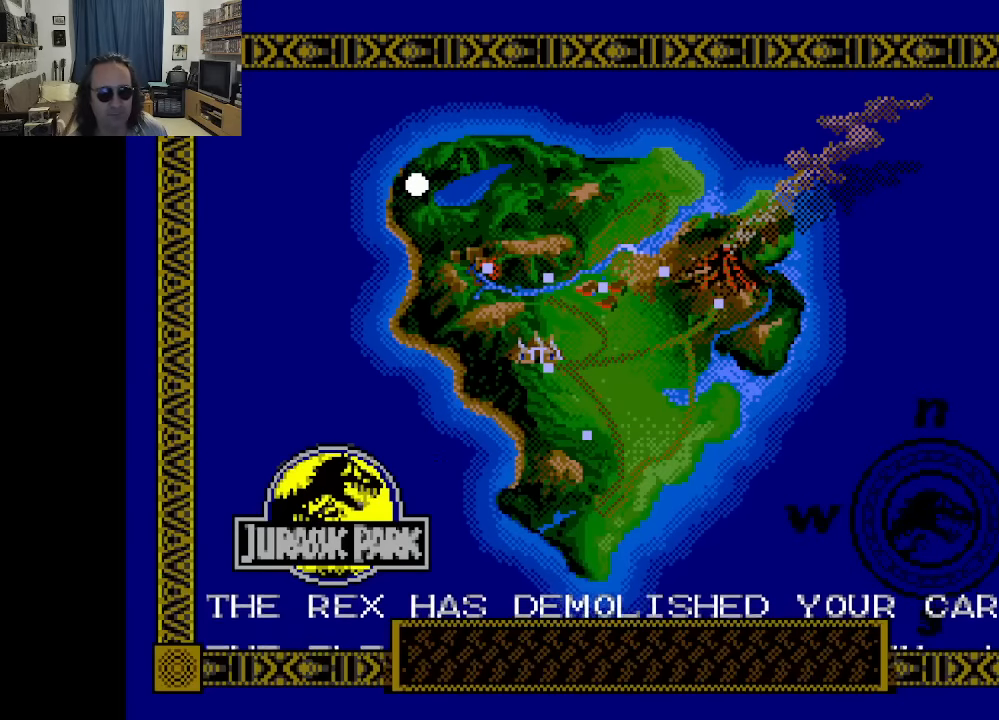
{"buttons": [], "left_stick": "center", "right_stick": "center", "events": []}
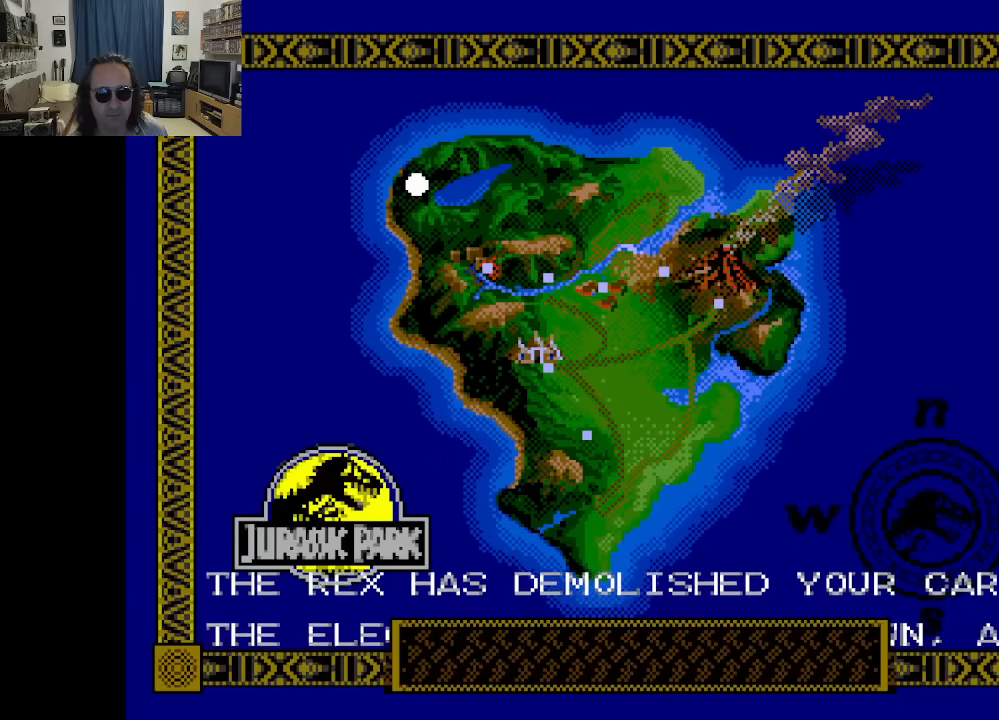
{"buttons": [], "left_stick": "center", "right_stick": "center", "events": []}
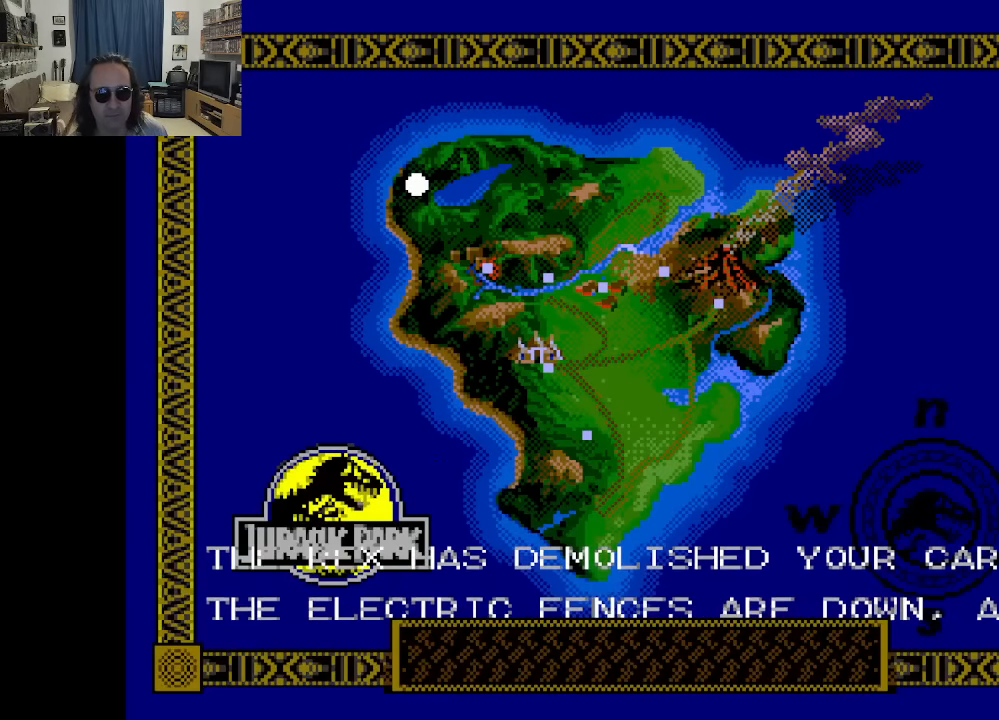
{"buttons": [], "left_stick": "center", "right_stick": "center", "events": []}
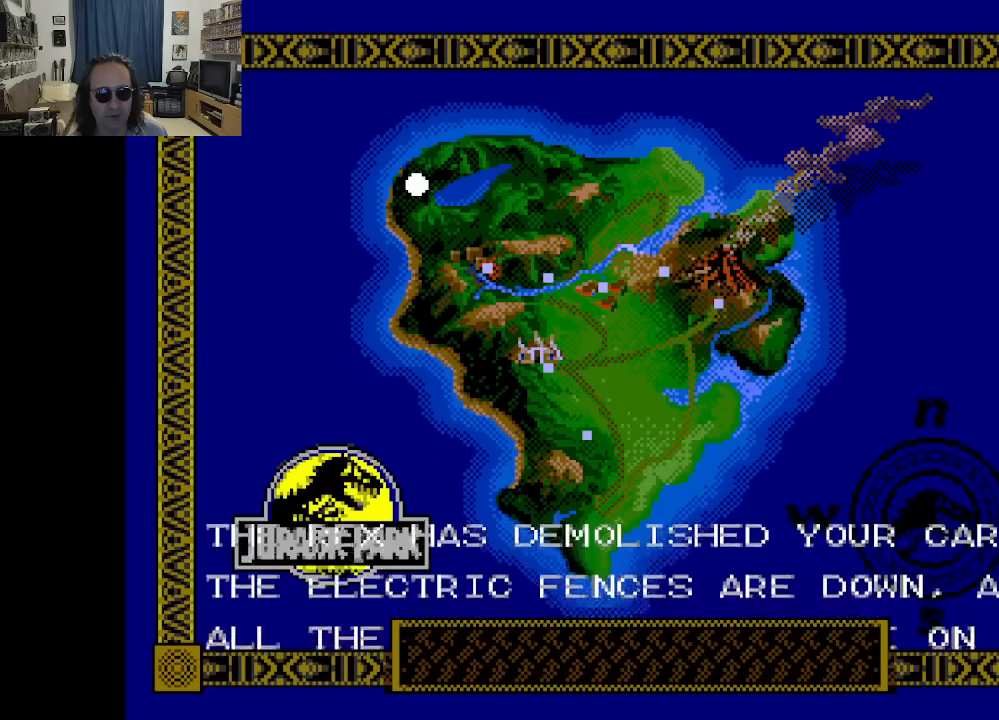
{"buttons": [], "left_stick": "center", "right_stick": "center", "events": []}
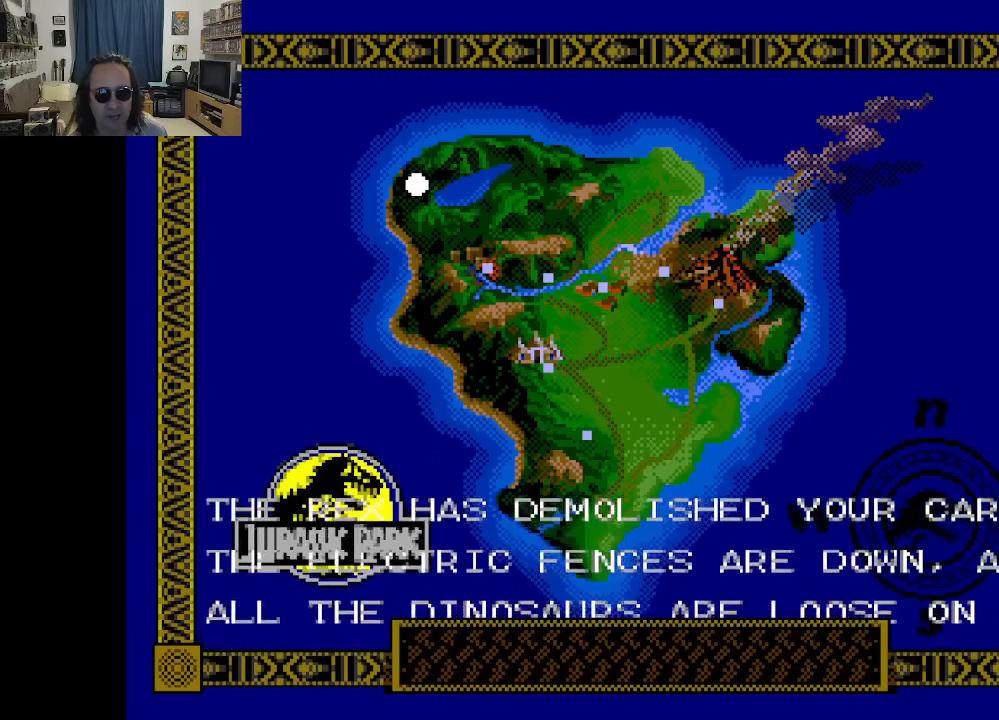
{"buttons": [], "left_stick": "center", "right_stick": "center", "events": []}
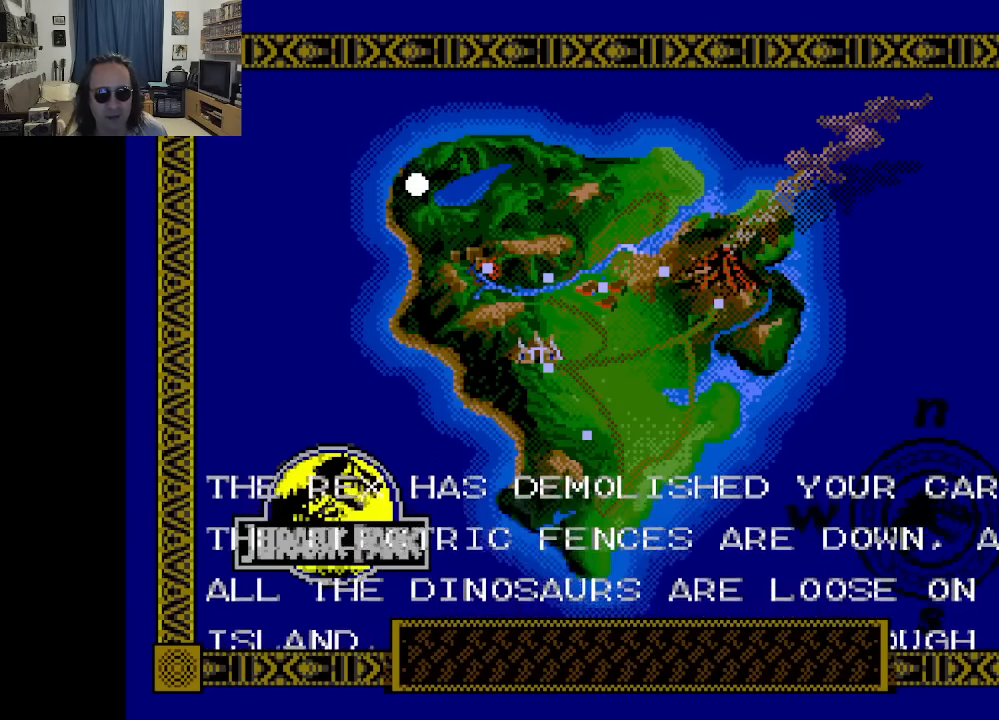
{"buttons": [], "left_stick": "center", "right_stick": "center", "events": []}
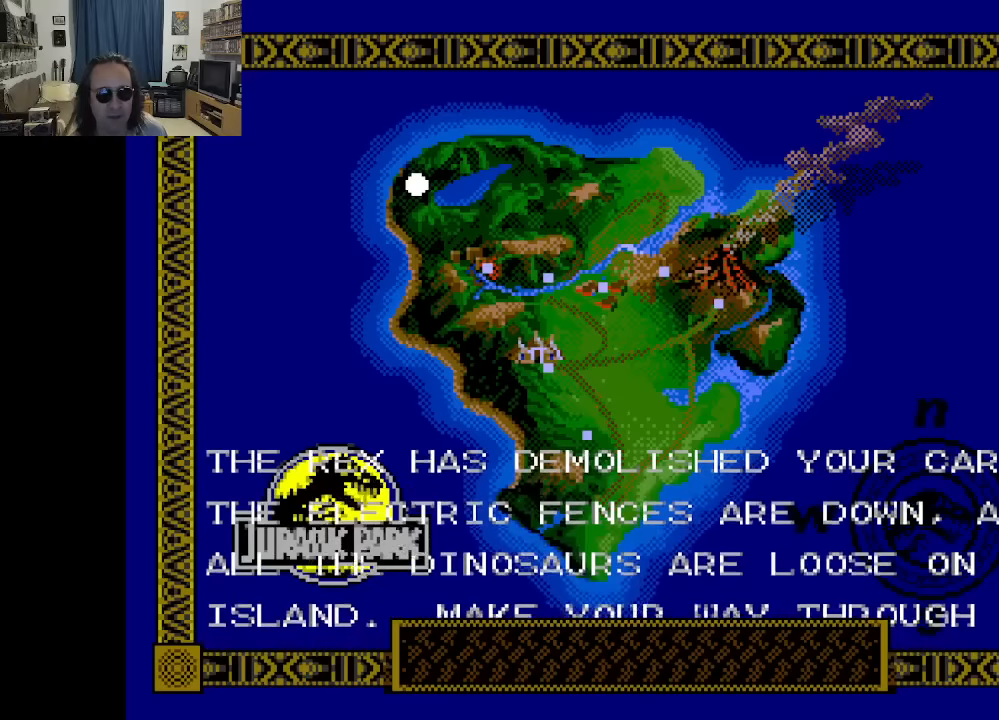
{"buttons": [], "left_stick": "center", "right_stick": "center", "events": []}
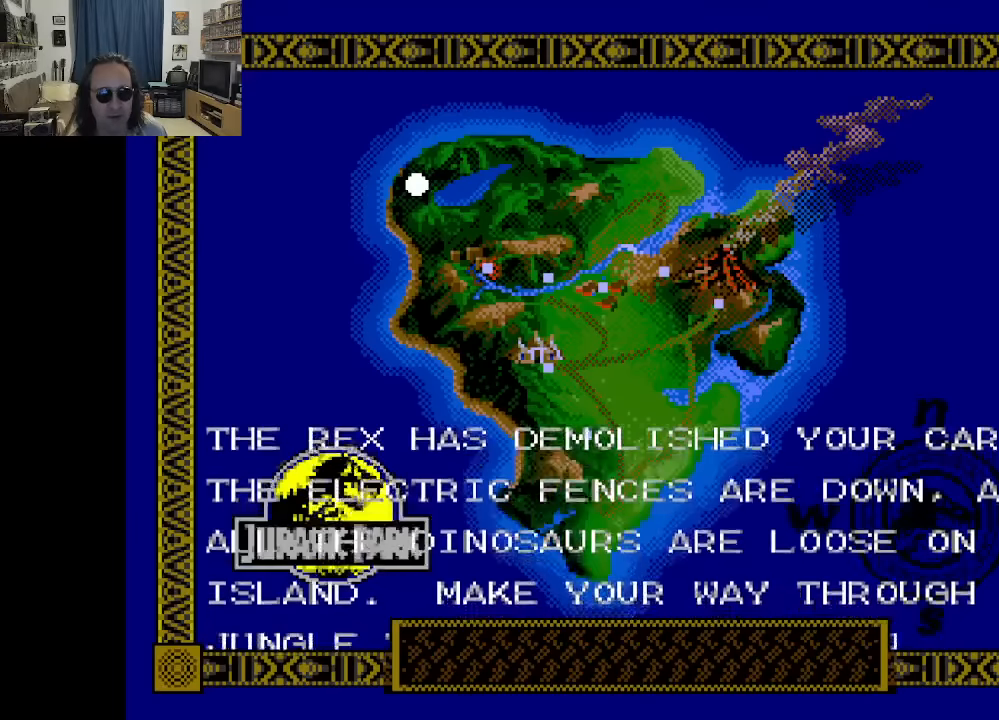
{"buttons": [], "left_stick": "center", "right_stick": "center", "events": []}
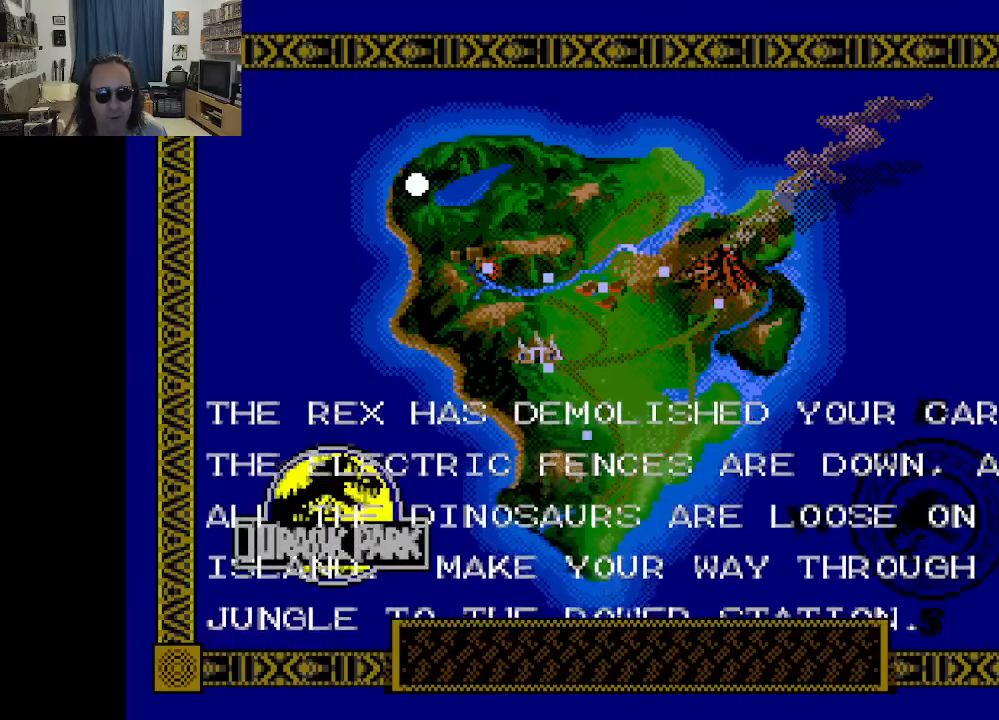
{"buttons": [], "left_stick": "center", "right_stick": "center", "events": [[367, "START", "down"], [500, "START", "up"]]}
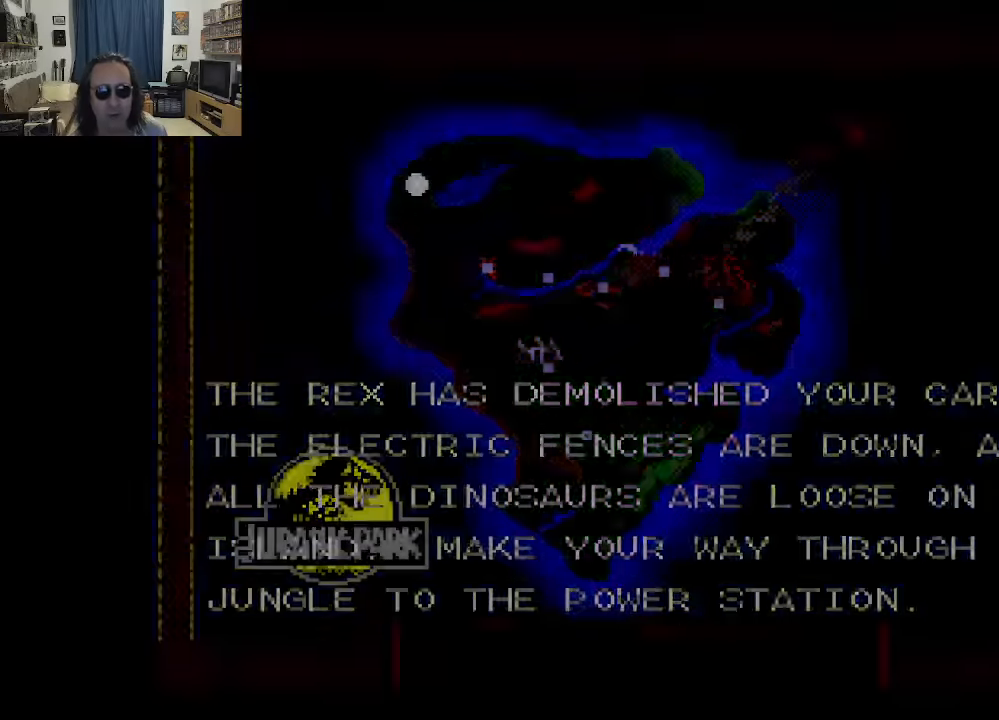
{"buttons": [], "left_stick": "center", "right_stick": "center", "events": []}
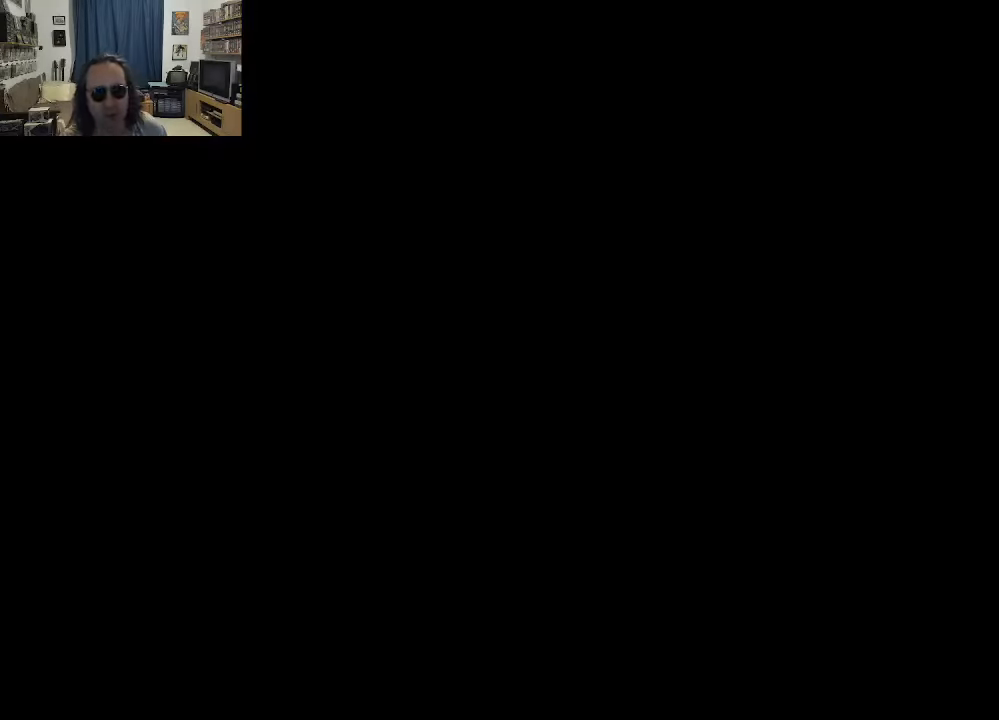
{"buttons": [], "left_stick": "center", "right_stick": "center", "events": []}
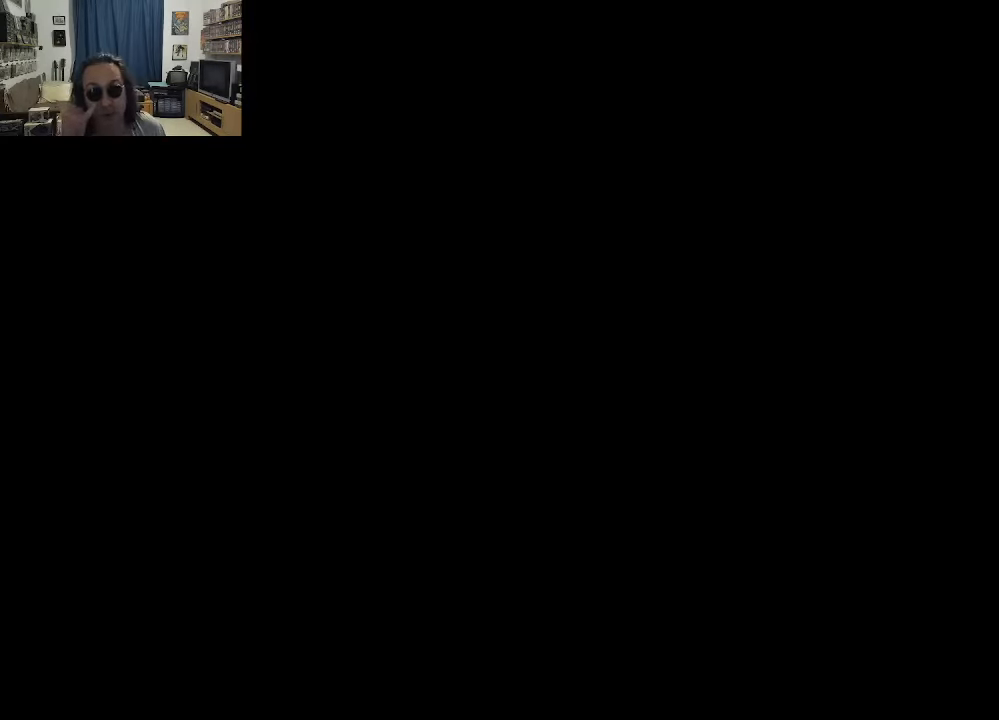
{"buttons": [], "left_stick": "center", "right_stick": "center", "events": []}
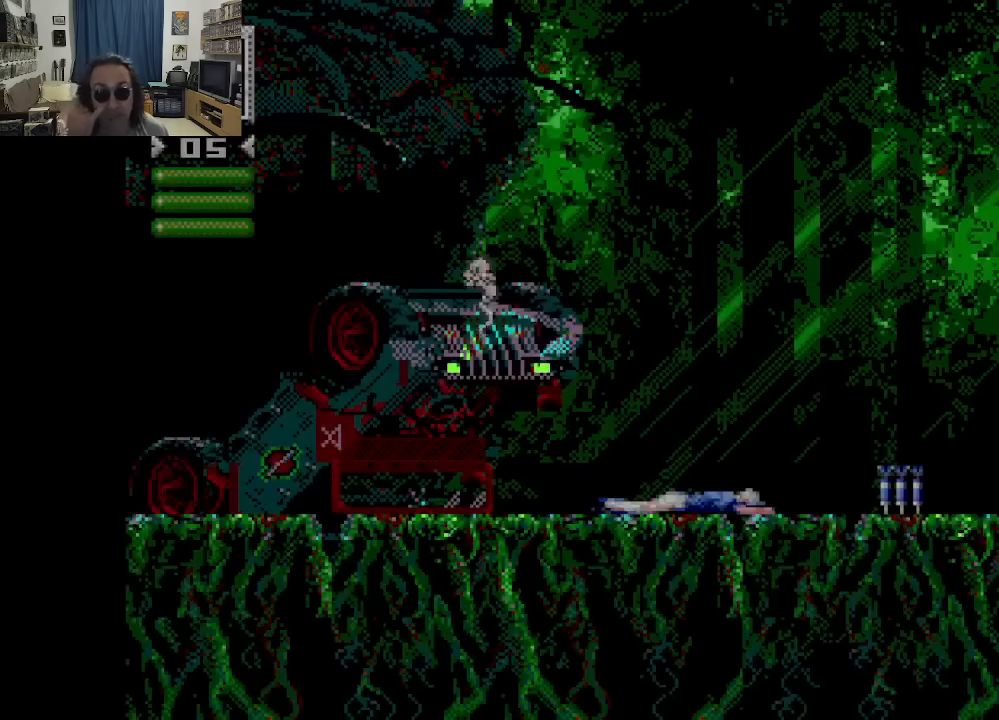
{"buttons": [], "left_stick": "center", "right_stick": "center", "events": []}
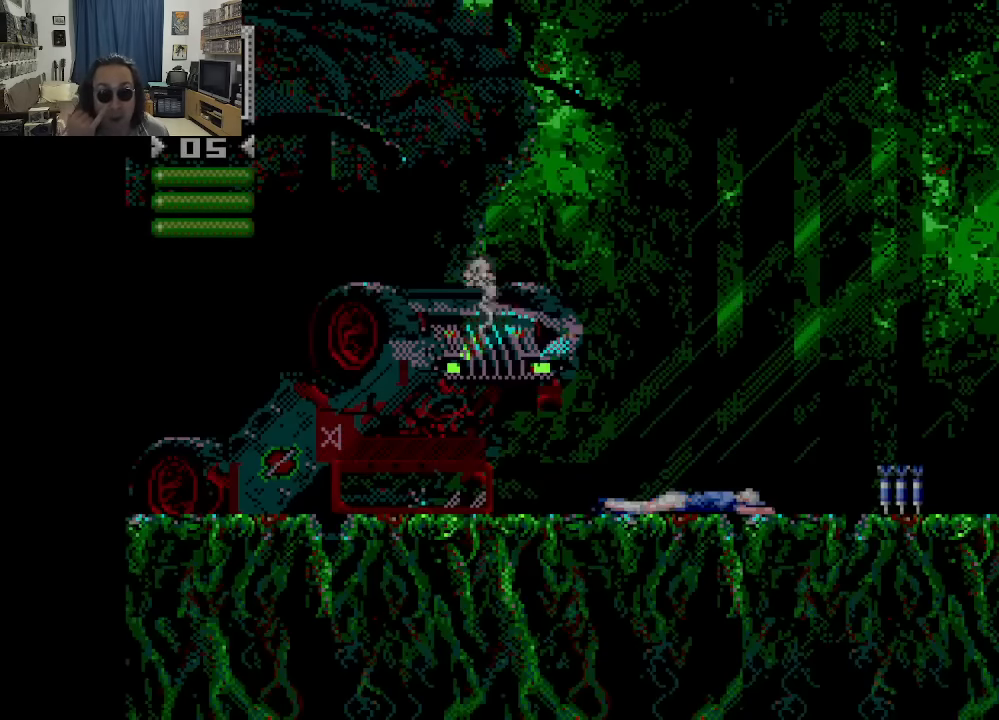
{"buttons": [], "left_stick": "center", "right_stick": "center", "events": []}
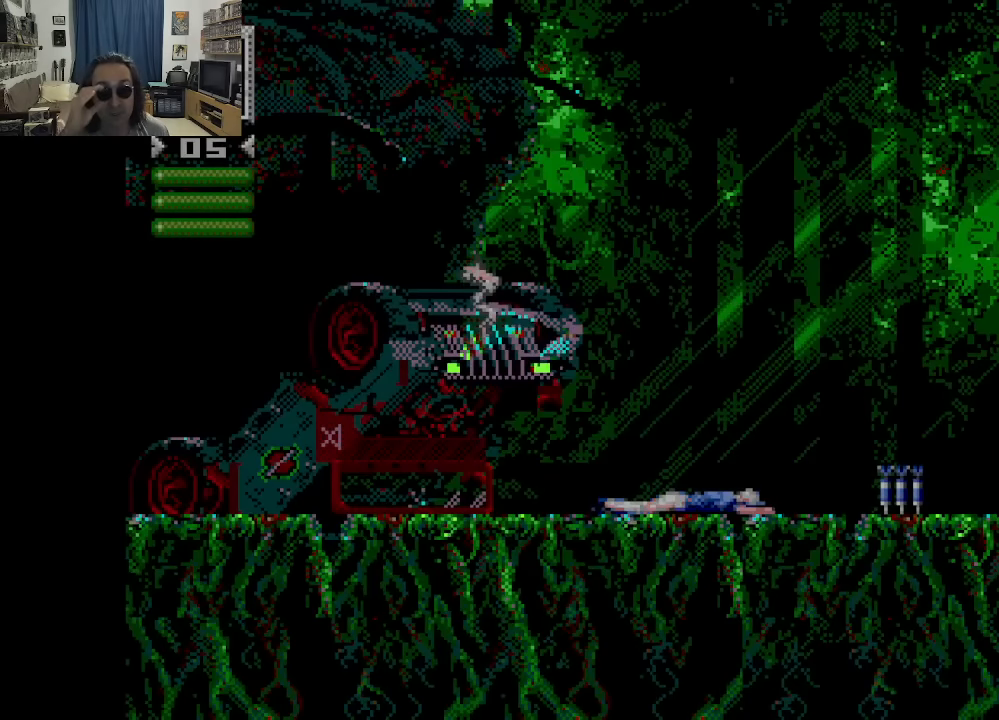
{"buttons": [], "left_stick": "center", "right_stick": "center", "events": []}
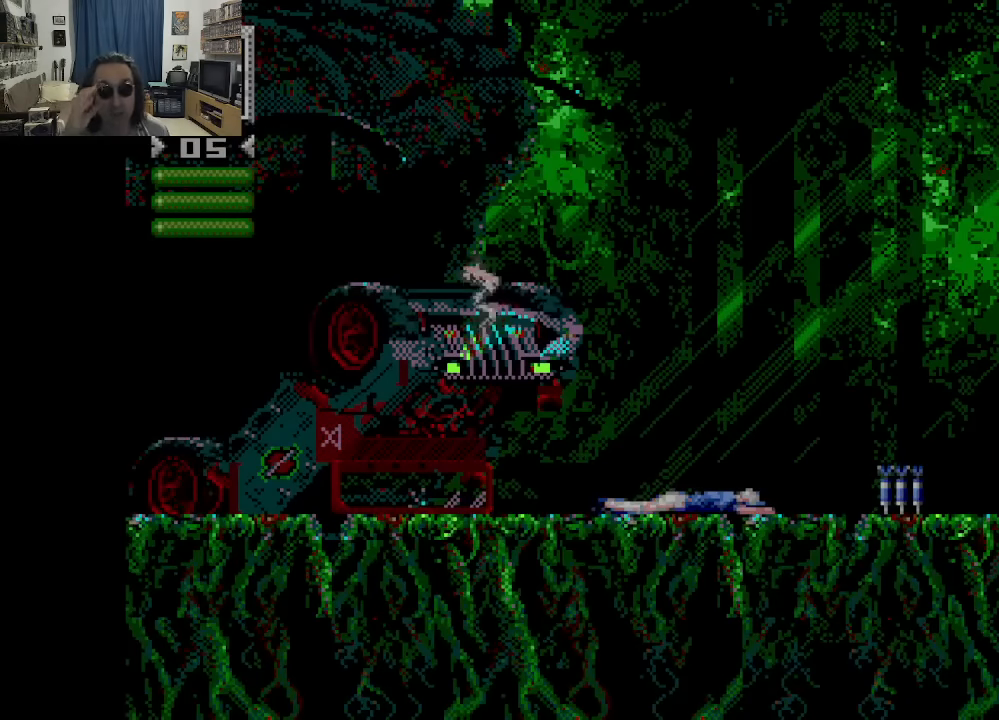
{"buttons": ["DPAD_RIGHT"], "left_stick": "center", "right_stick": "center", "events": [[383, "DPAD_RIGHT", "down"]]}
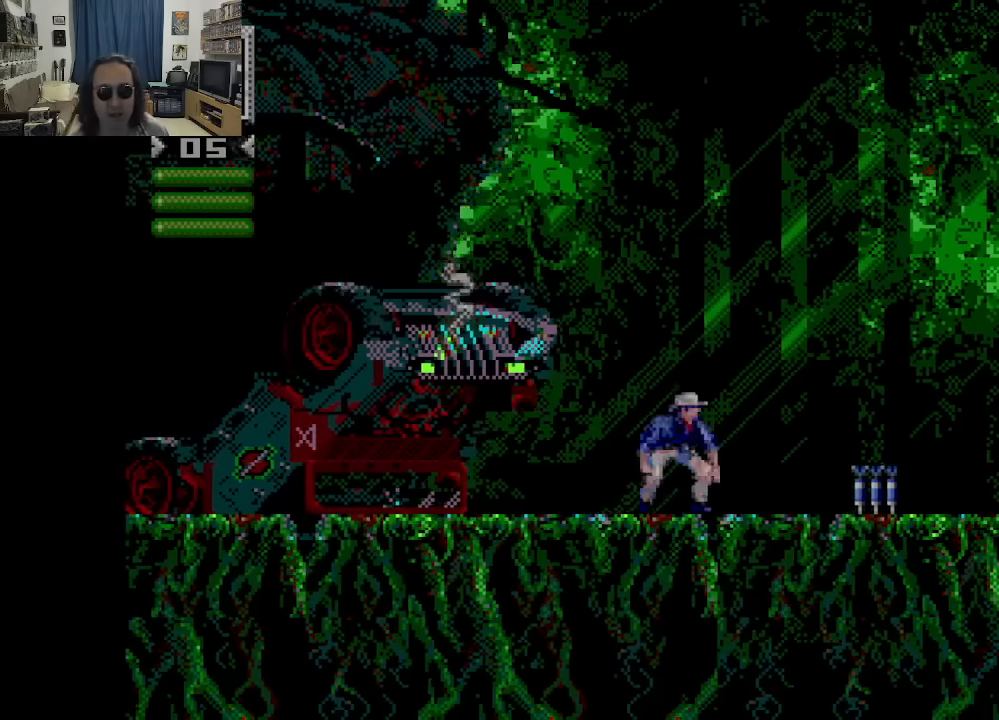
{"buttons": [], "left_stick": "center", "right_stick": "center", "events": [[33, "DPAD_RIGHT", "up"]]}
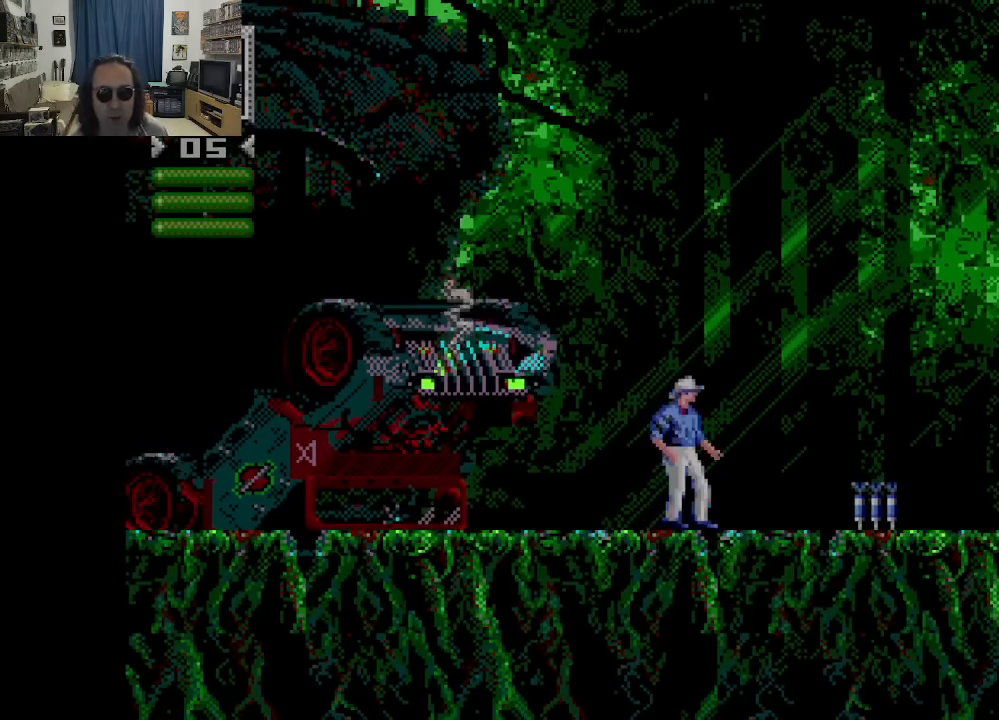
{"buttons": ["DPAD_LEFT"], "left_stick": "center", "right_stick": "center", "events": [[333, "DPAD_LEFT", "down"]]}
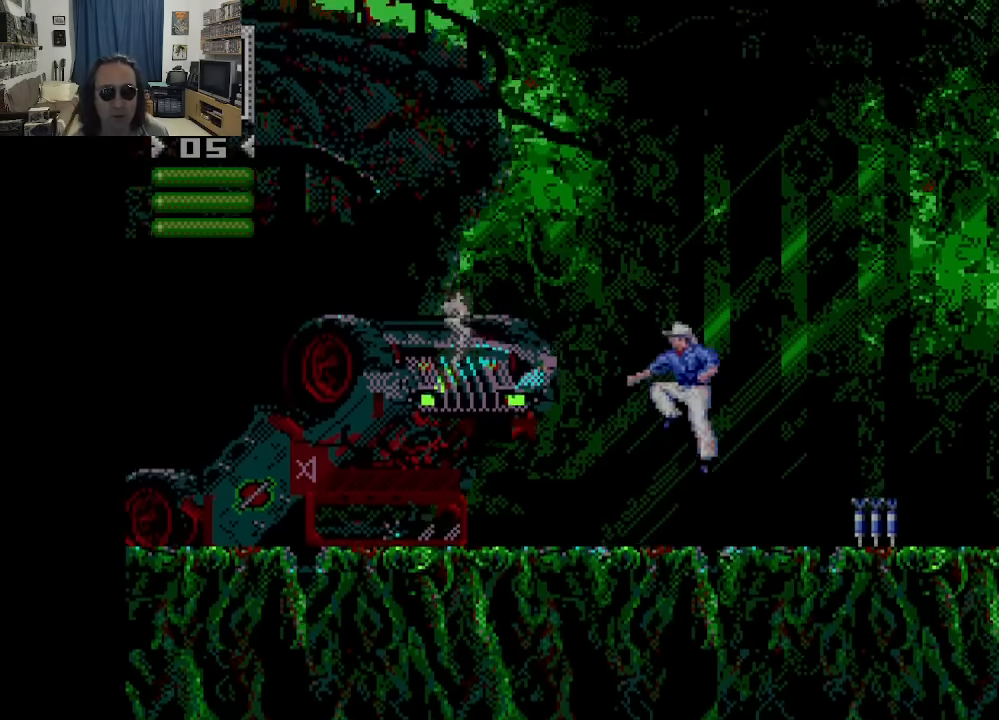
{"buttons": ["DPAD_LEFT"], "left_stick": "center", "right_stick": "center", "events": []}
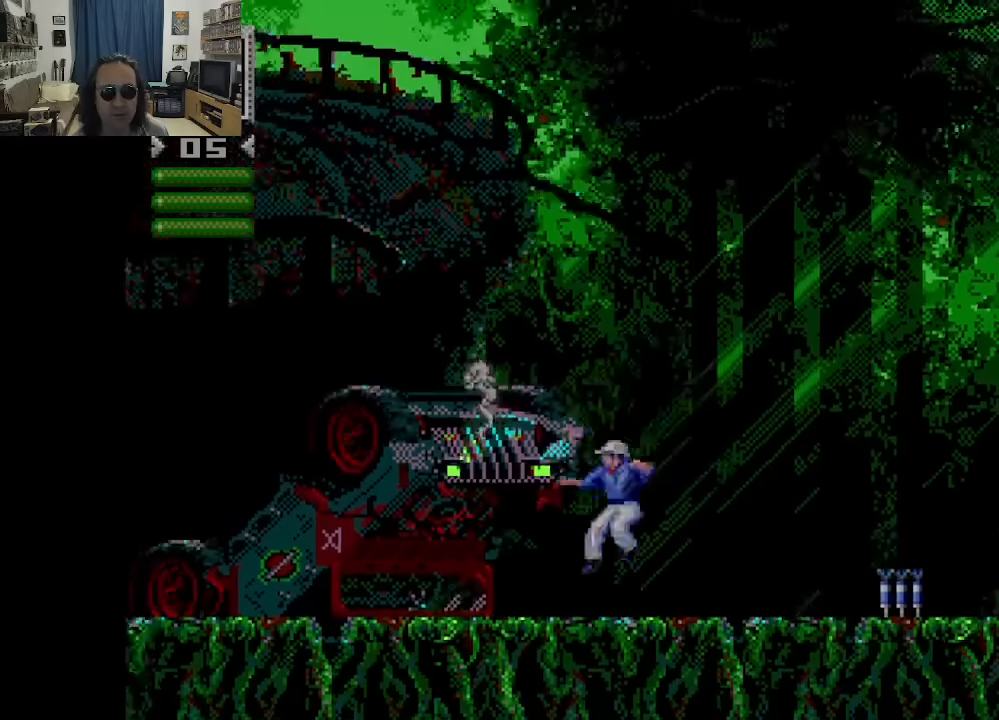
{"buttons": ["X"], "left_stick": "center", "right_stick": "center", "events": [[250, "DPAD_LEFT", "up"], [333, "DPAD_RIGHT", "down"], [483, "DPAD_RIGHT", "up"], [483, "X", "down"]]}
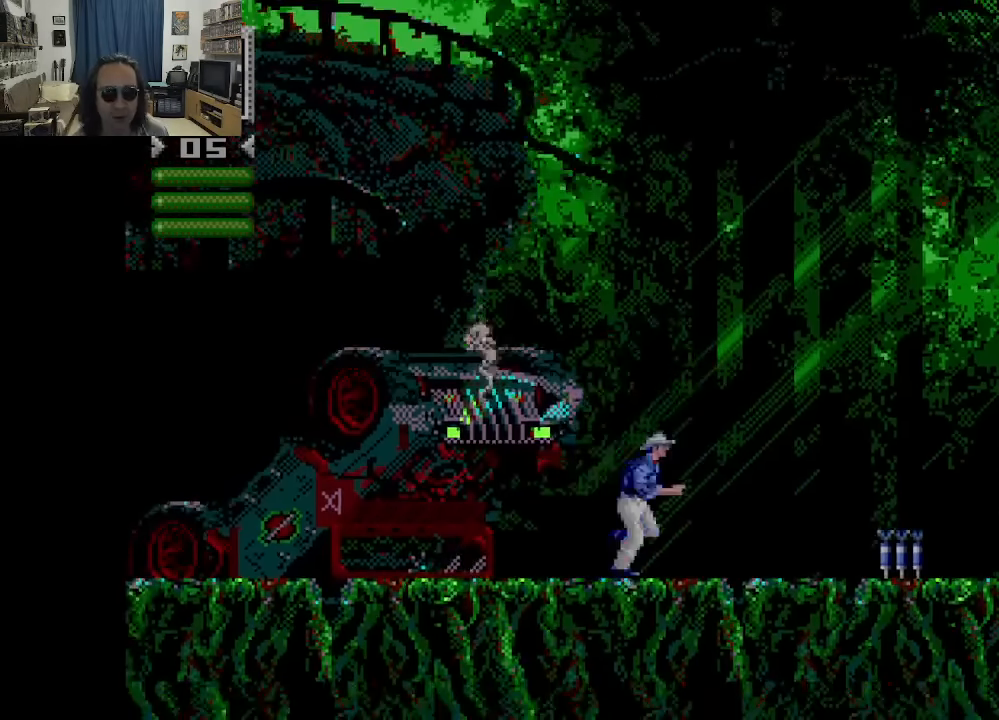
{"buttons": ["DPAD_RIGHT"], "left_stick": "center", "right_stick": "center", "events": [[67, "X", "up"], [150, "X", "down"], [200, "X", "up"], [417, "DPAD_RIGHT", "down"]]}
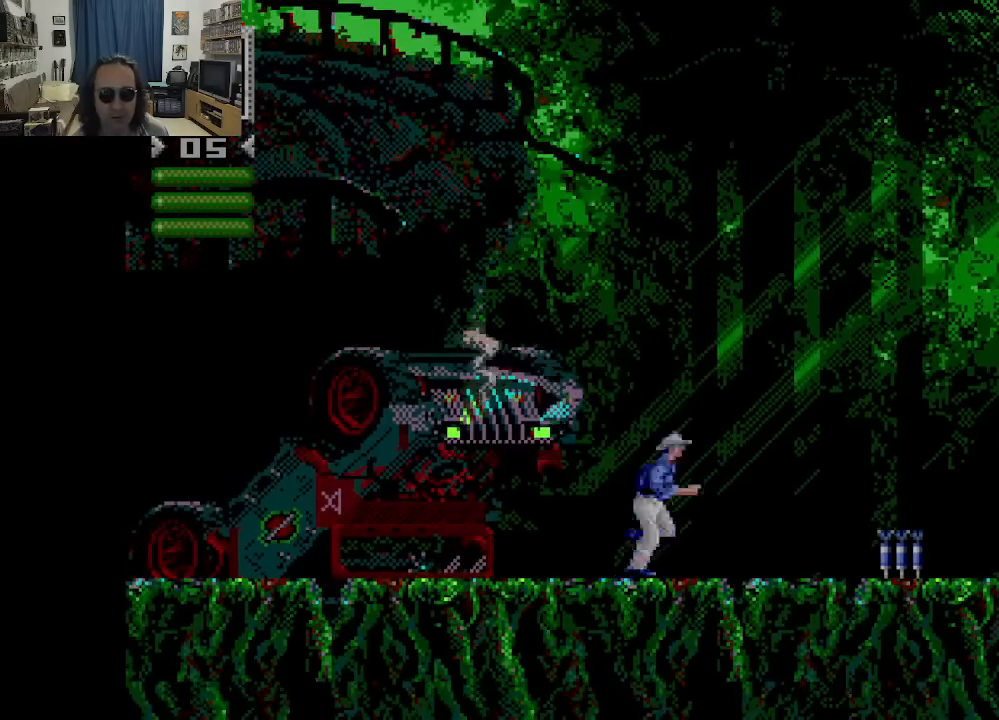
{"buttons": ["DPAD_RIGHT"], "left_stick": "center", "right_stick": "center", "events": []}
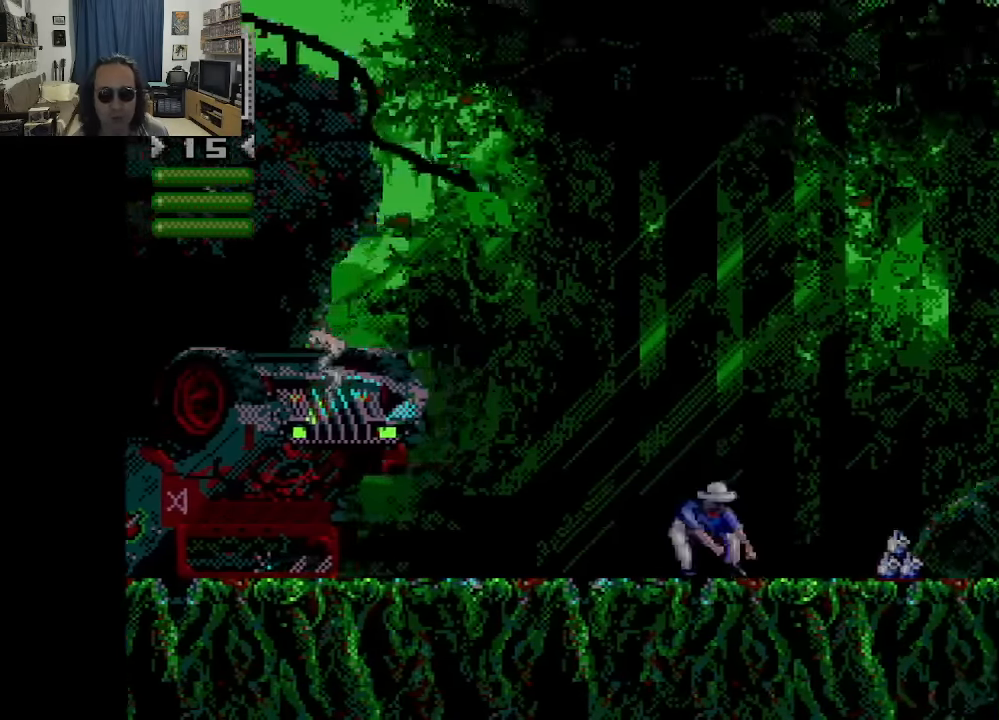
{"buttons": ["DPAD_RIGHT"], "left_stick": "center", "right_stick": "center", "events": [[83, "DPAD_RIGHT", "up"], [483, "DPAD_RIGHT", "down"]]}
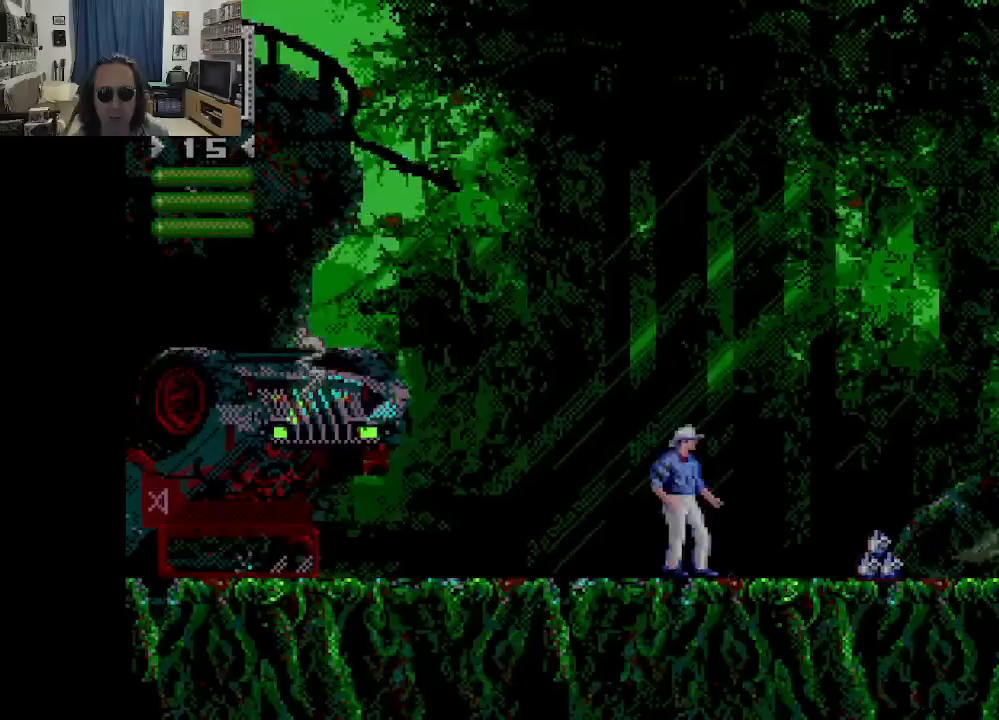
{"buttons": ["DPAD_LEFT"], "left_stick": "center", "right_stick": "center", "events": [[133, "DPAD_RIGHT", "up"], [216, "DPAD_LEFT", "down"]]}
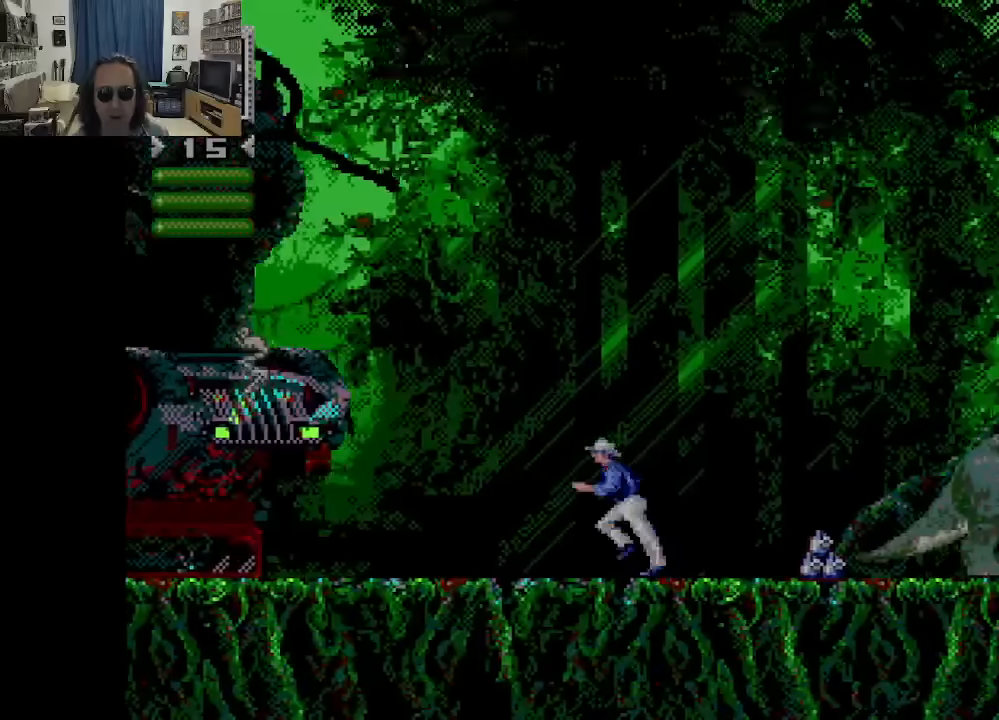
{"buttons": ["DPAD_RIGHT"], "left_stick": "center", "right_stick": "center", "events": [[66, "DPAD_LEFT", "up"], [200, "DPAD_RIGHT", "down"]]}